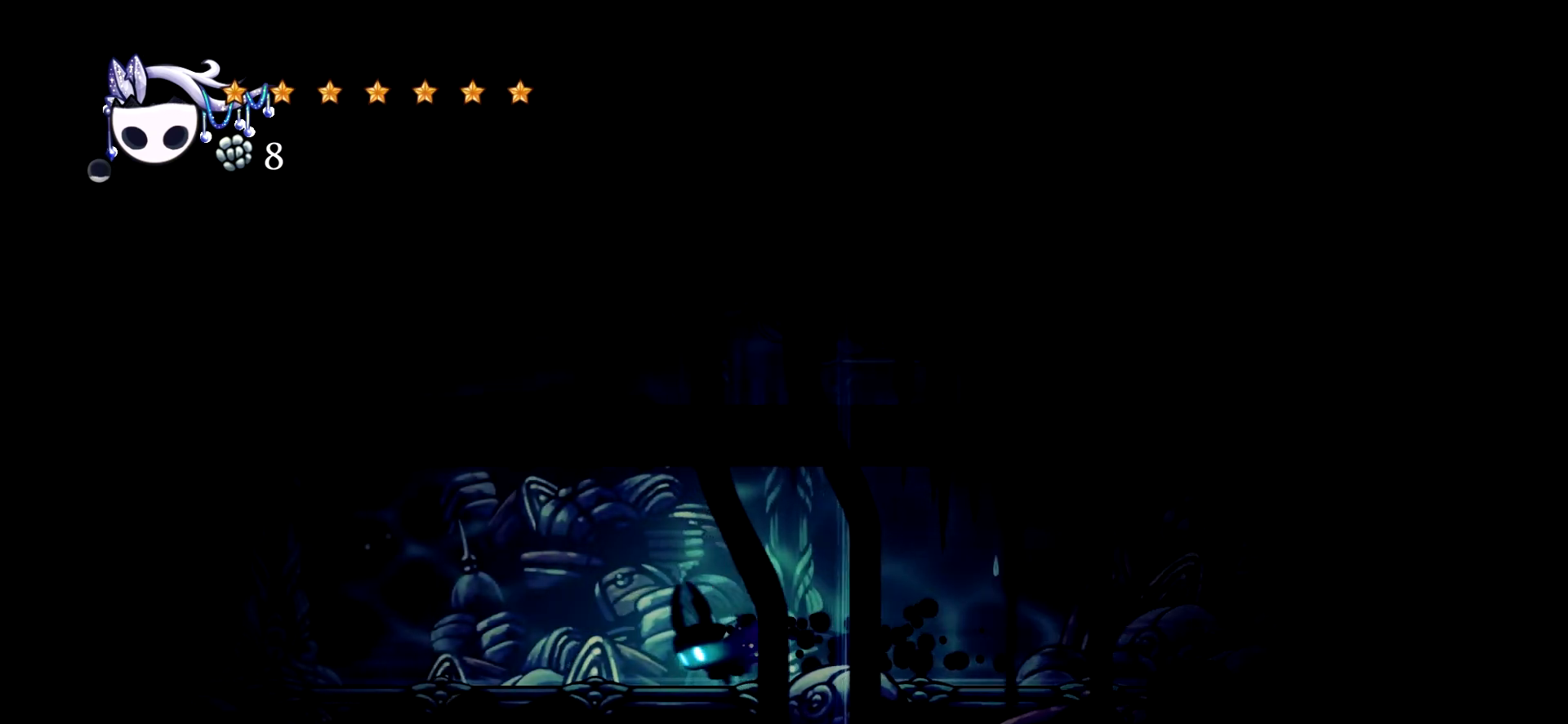
Gameplay with keyboard; each line is a JSON object with the keys held at the frame after it. "events" lists presses ("down") and releases ("up") of "a", "c", "d", "down", "e", "escape", "left", "right", "s", "space", "up", "x" and "z" between this image and that frame as [ms after this image, input, new state], when the widget could be followed in between. No other keys are recorded. Mouse input is not recorded.
{"keys": ["left"], "events": []}
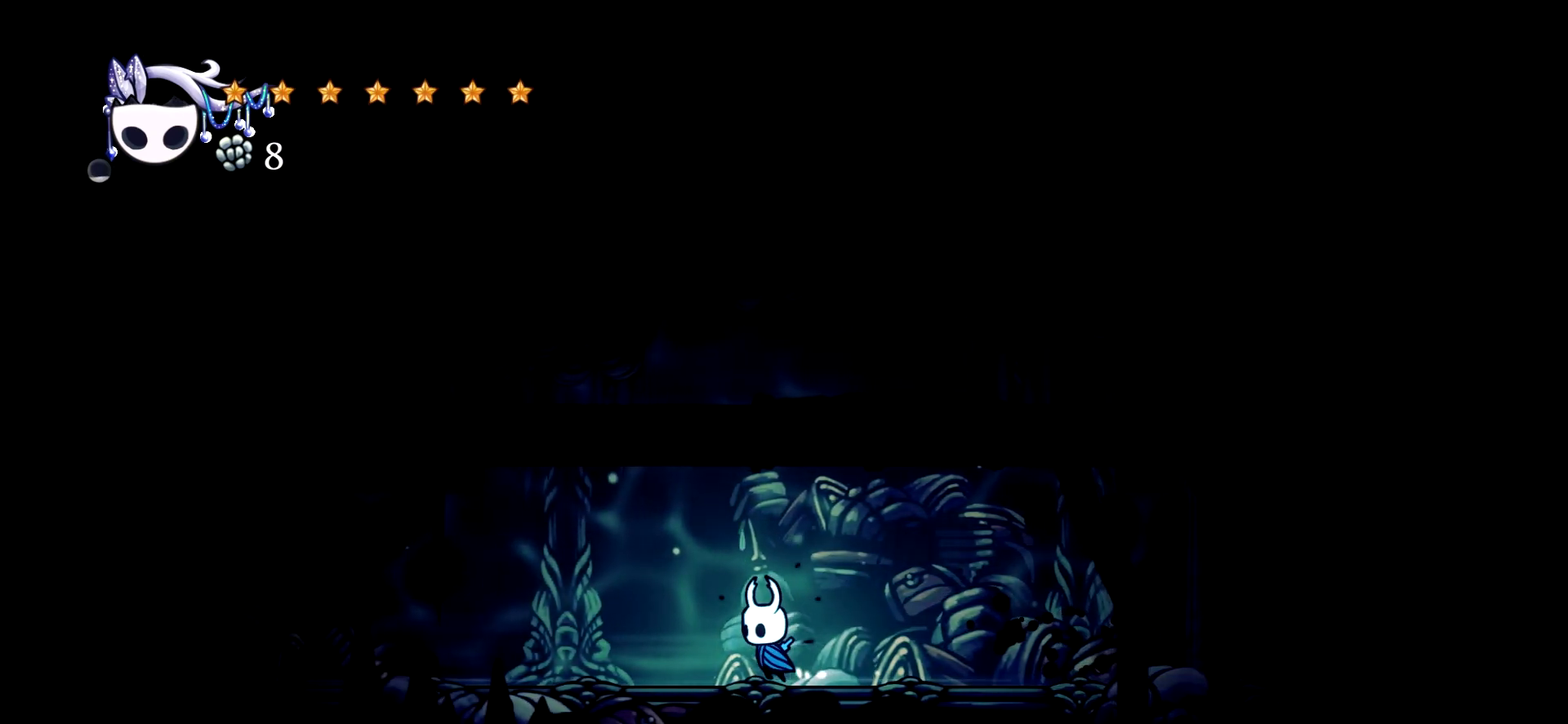
{"keys": ["left", "right", "space"], "events": [[300, "space", "down"], [500, "right", "down"]]}
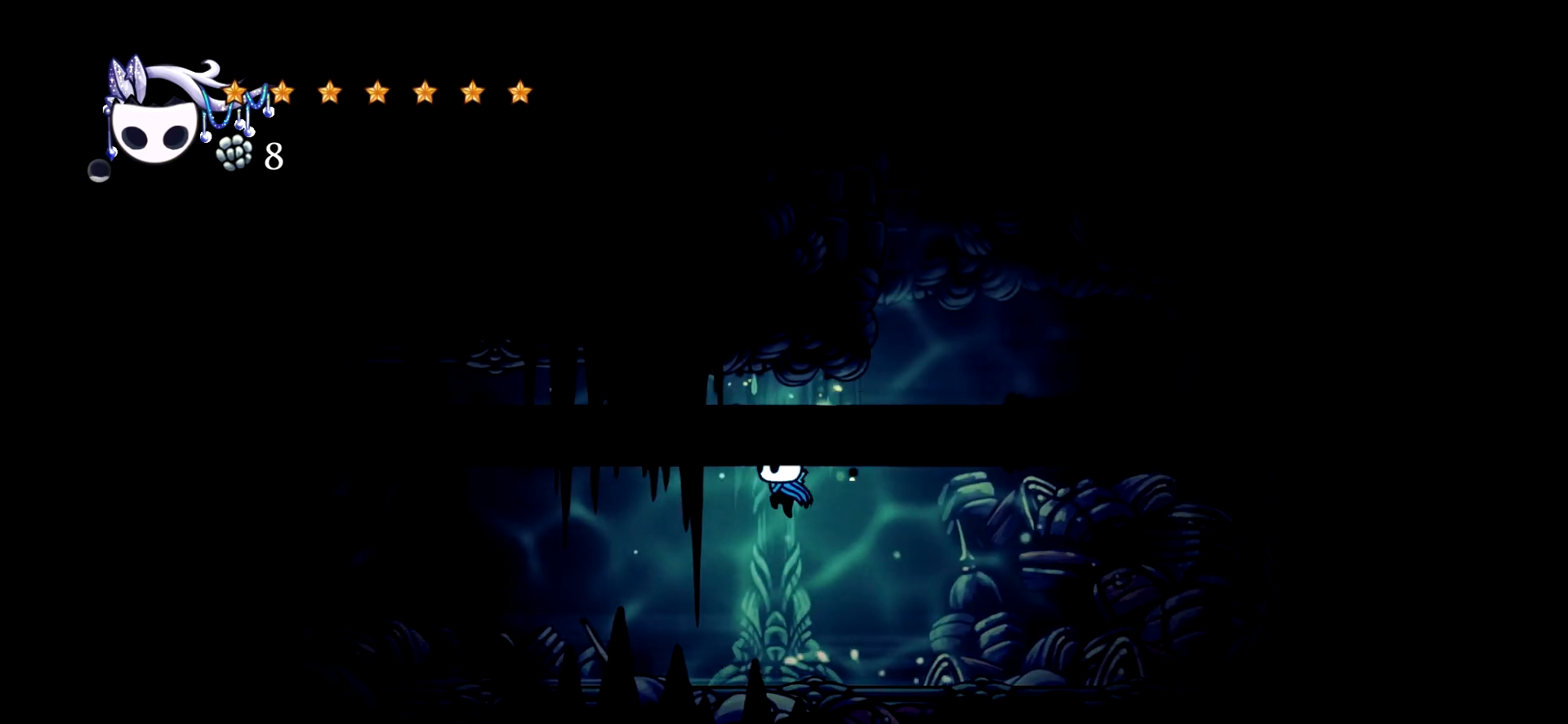
{"keys": ["right", "space"], "events": [[134, "left", "up"]]}
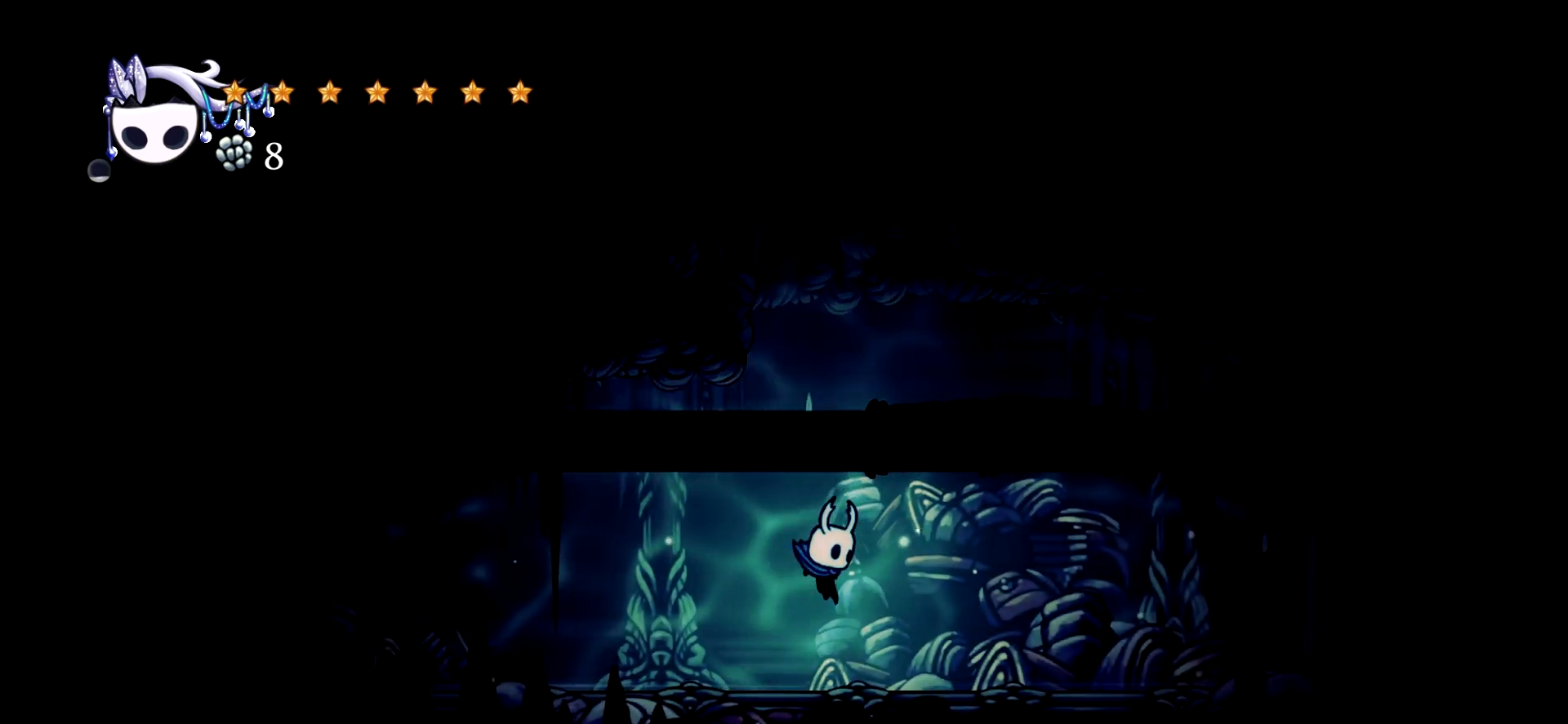
{"keys": ["left", "space"], "events": [[17, "right", "up"], [17, "space", "up"], [200, "space", "down"], [384, "left", "down"]]}
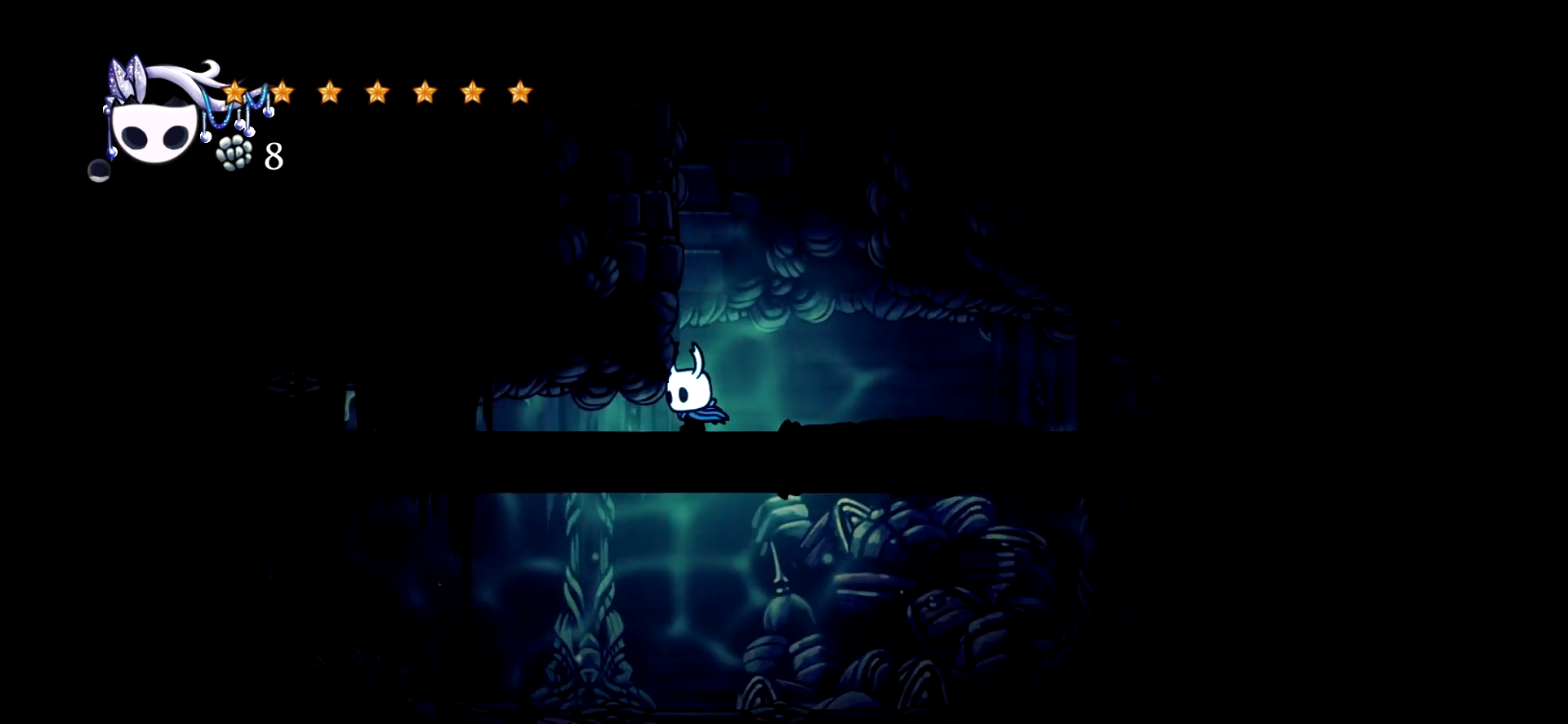
{"keys": ["left", "space"], "events": [[167, "space", "up"], [217, "space", "down"]]}
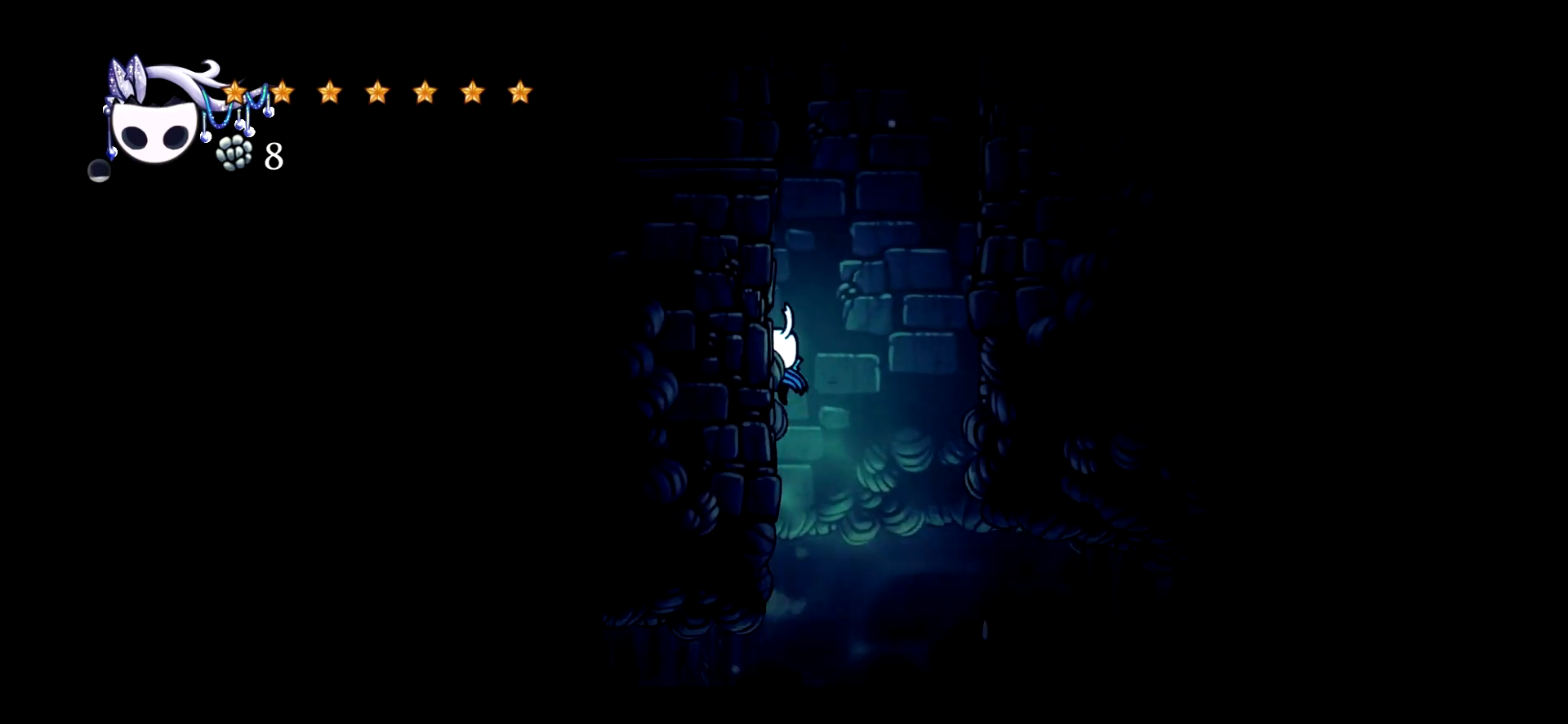
{"keys": ["left", "space"], "events": [[34, "space", "up"], [84, "space", "down"], [367, "space", "up"], [467, "space", "down"]]}
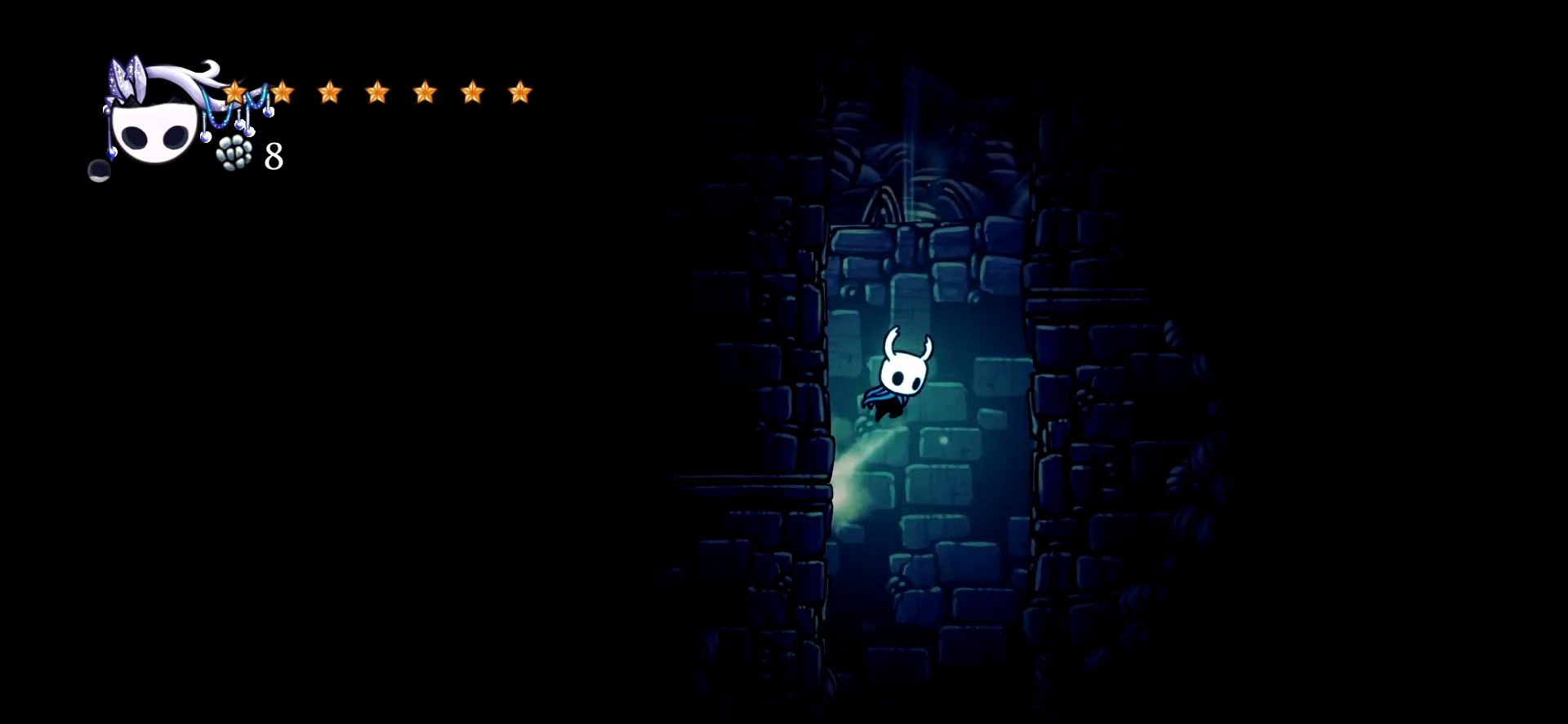
{"keys": ["left", "space"], "events": [[250, "space", "up"], [300, "space", "down"]]}
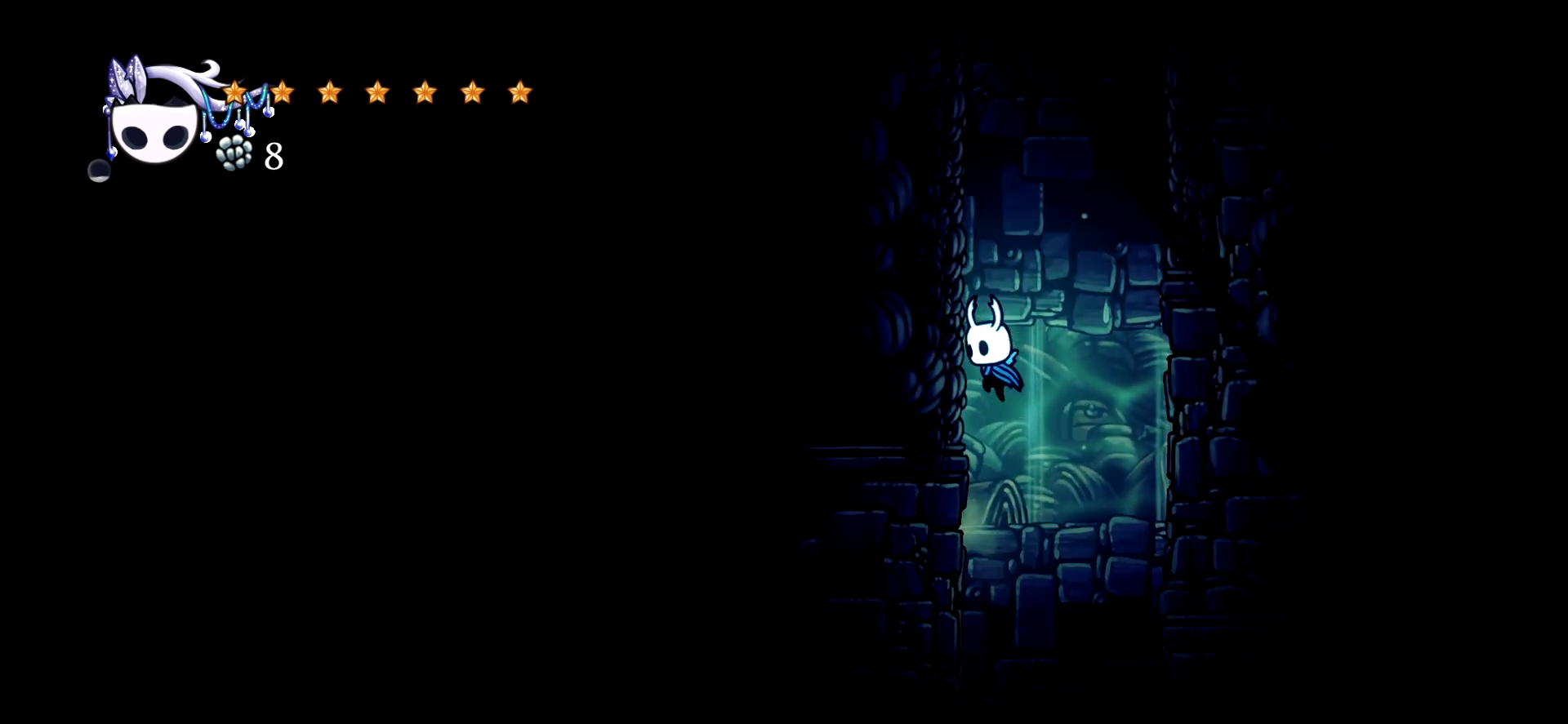
{"keys": ["left", "space"], "events": [[67, "space", "up"], [117, "space", "down"], [400, "space", "up"], [450, "space", "down"]]}
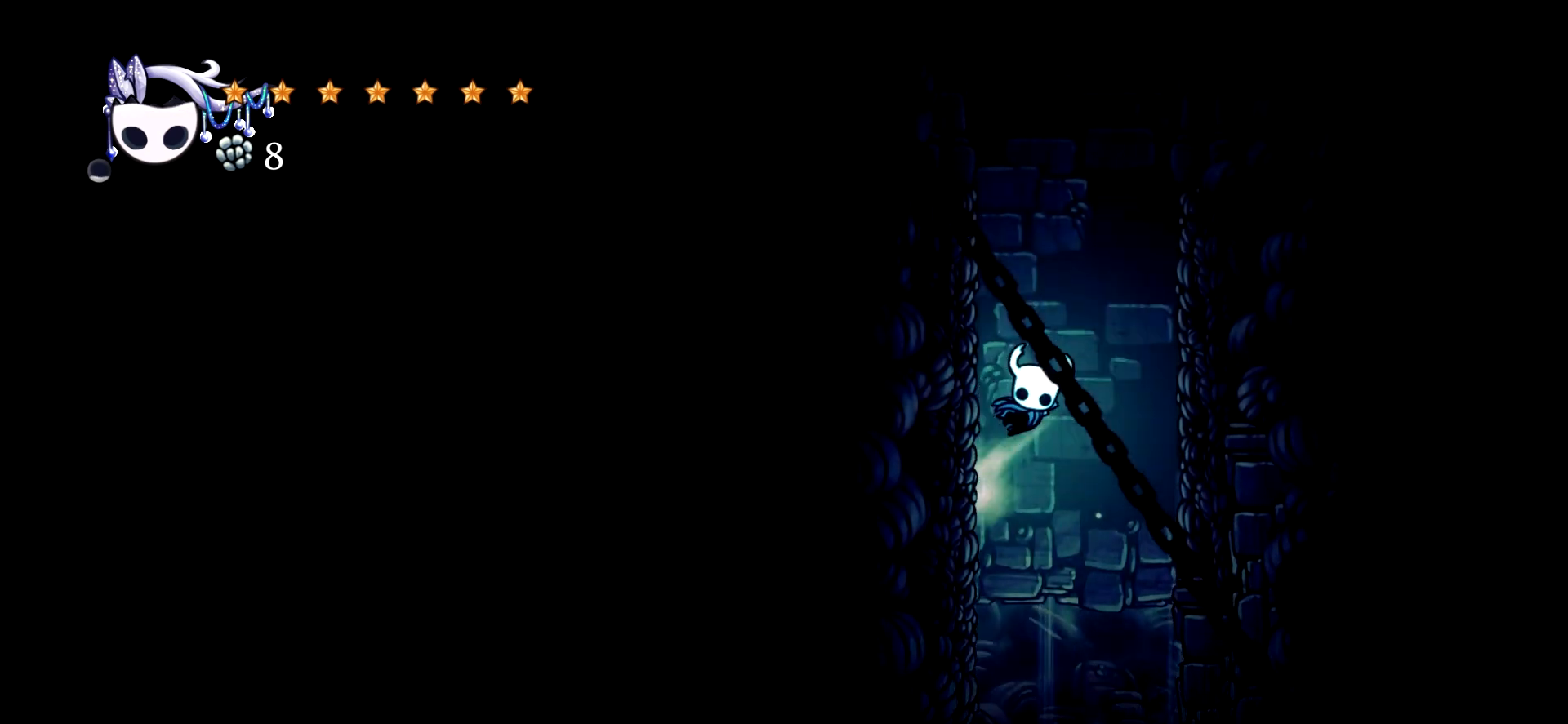
{"keys": ["left", "space"], "events": [[234, "space", "up"], [284, "space", "down"]]}
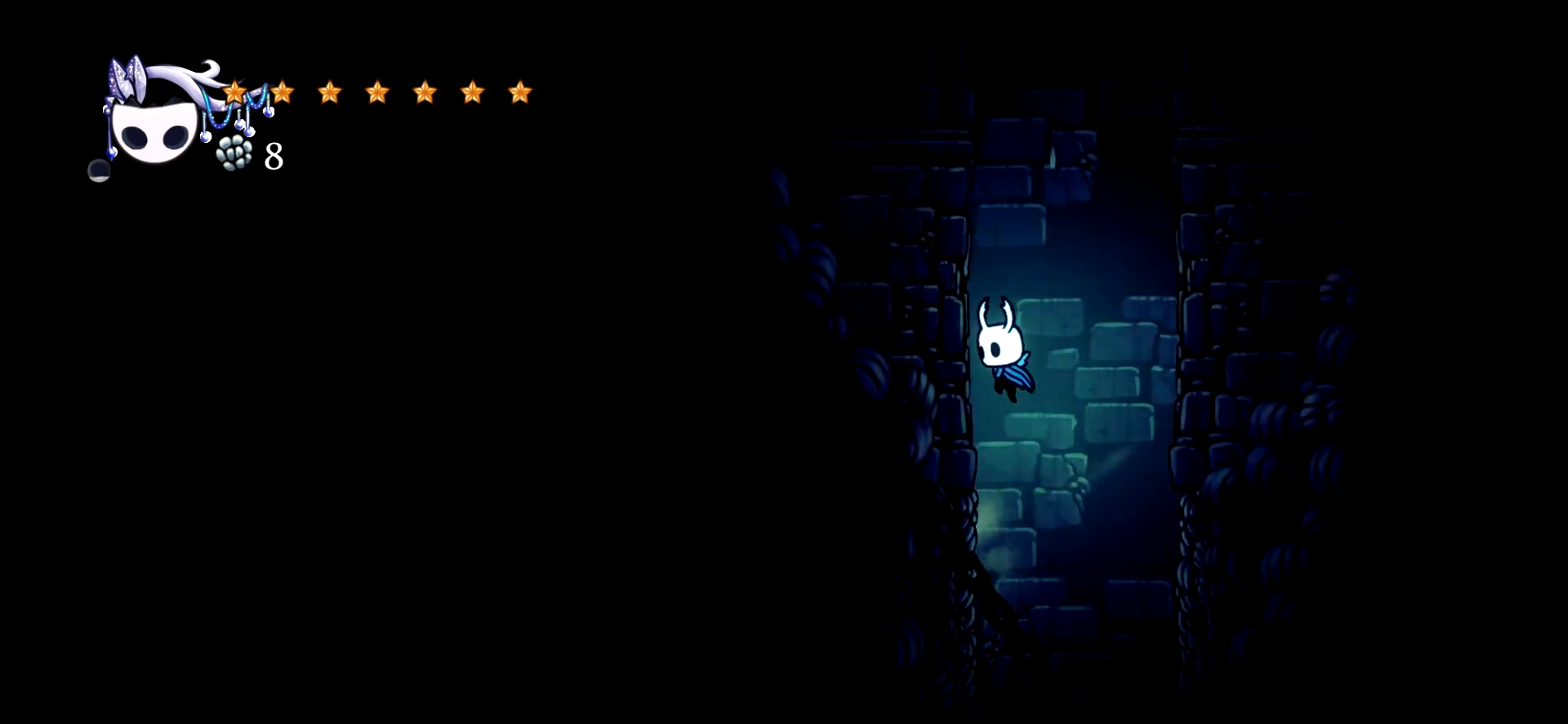
{"keys": ["left", "space"], "events": [[100, "space", "up"], [150, "space", "down"], [434, "space", "up"], [484, "space", "down"]]}
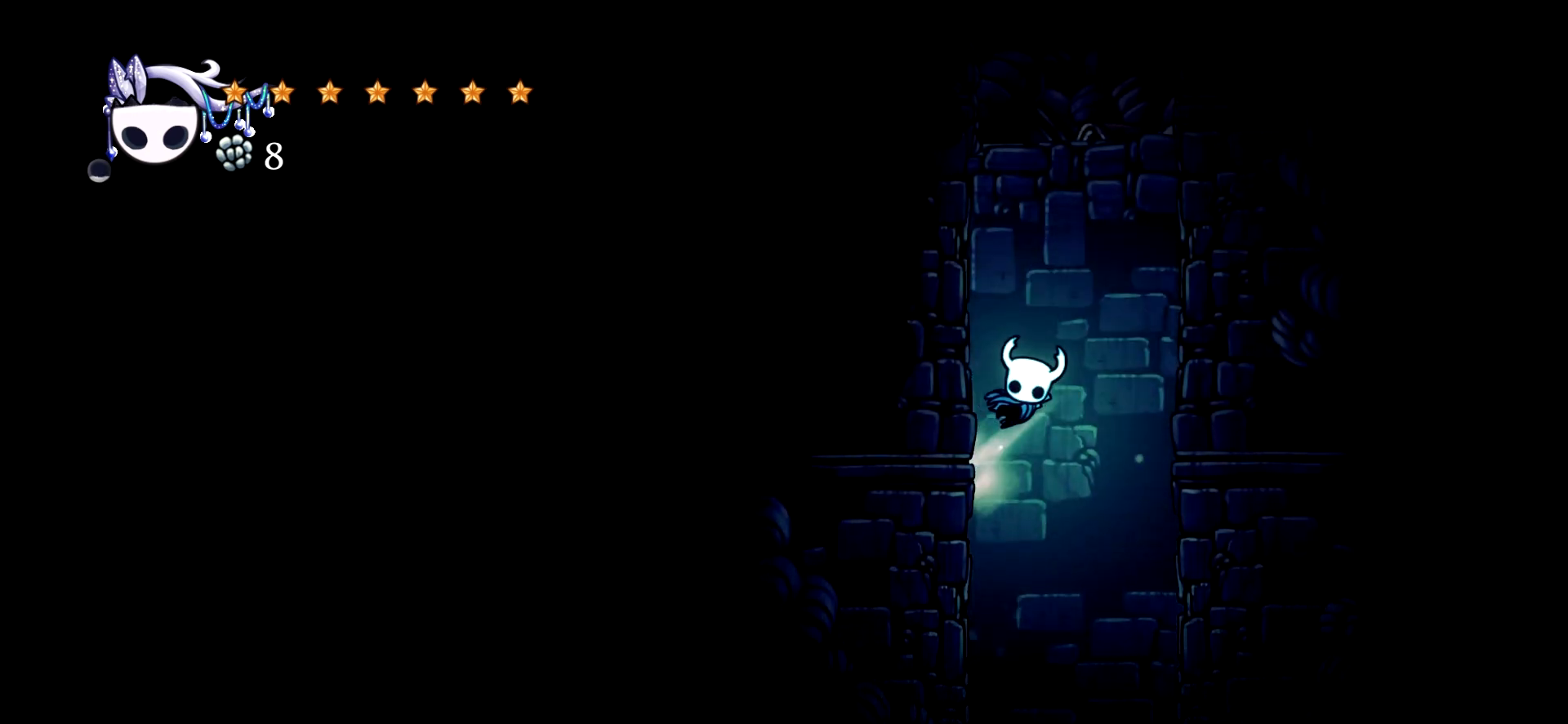
{"keys": ["left", "space"], "events": [[217, "space", "up"], [300, "space", "down"]]}
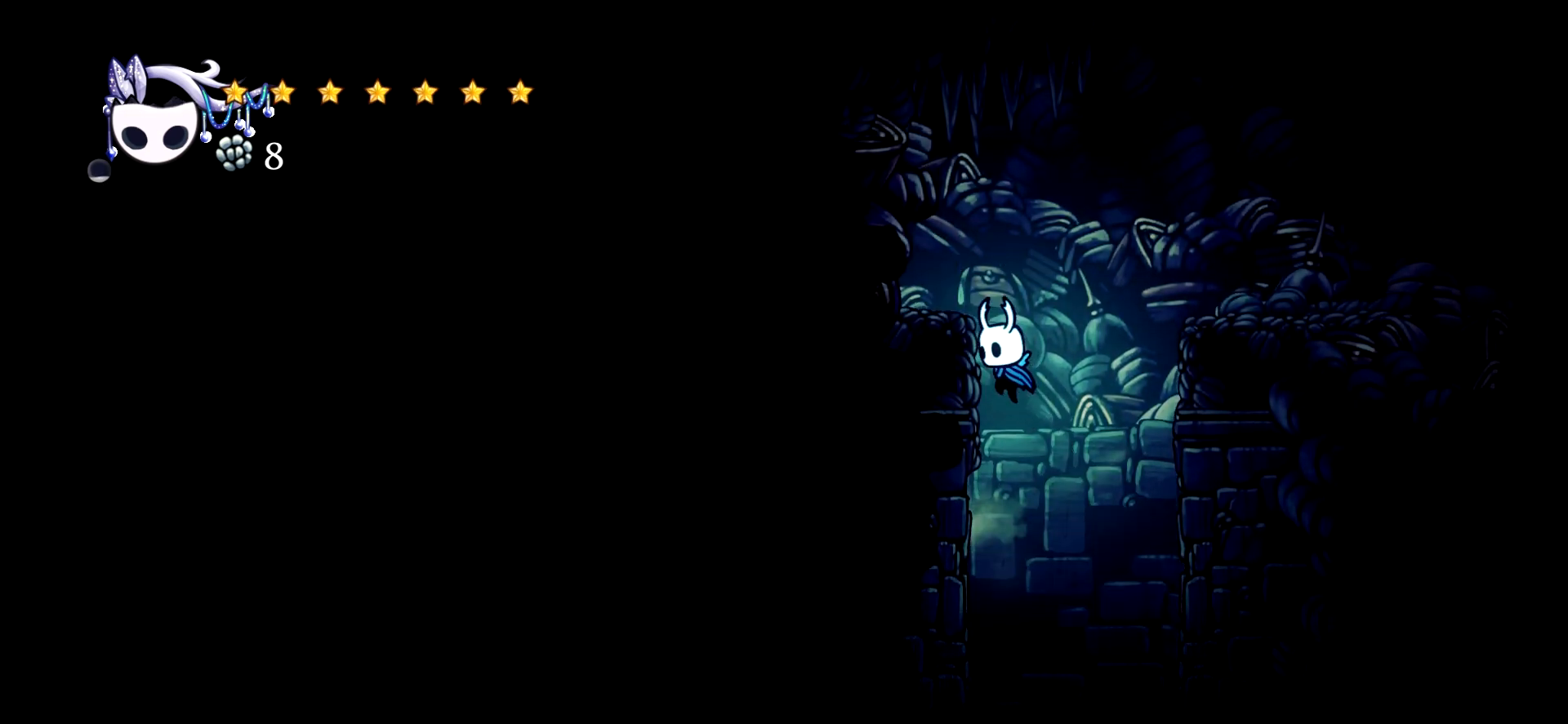
{"keys": ["right"], "events": [[84, "space", "up"], [134, "space", "down"], [234, "left", "up"], [234, "right", "down"], [467, "space", "up"]]}
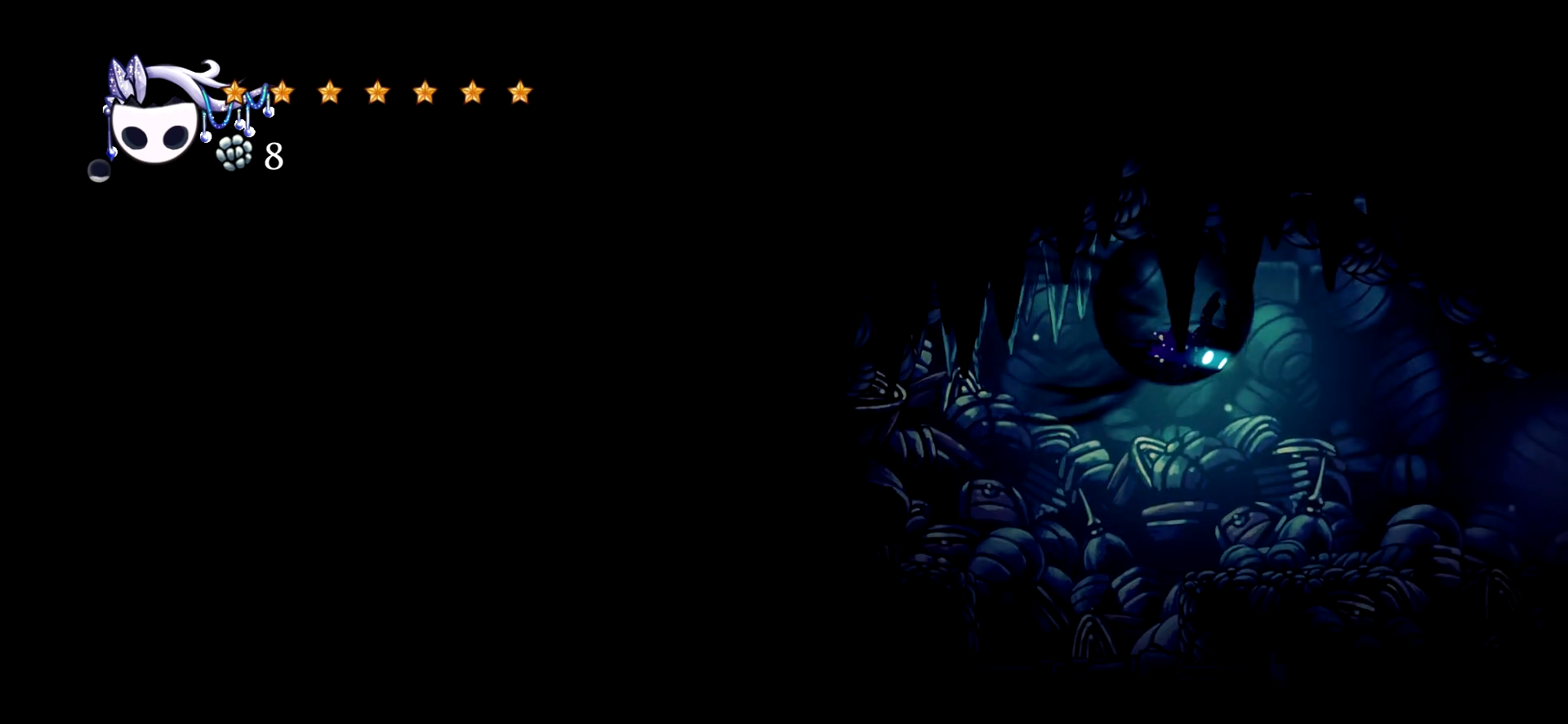
{"keys": ["right"], "events": [[17, "c", "down"], [150, "c", "up"]]}
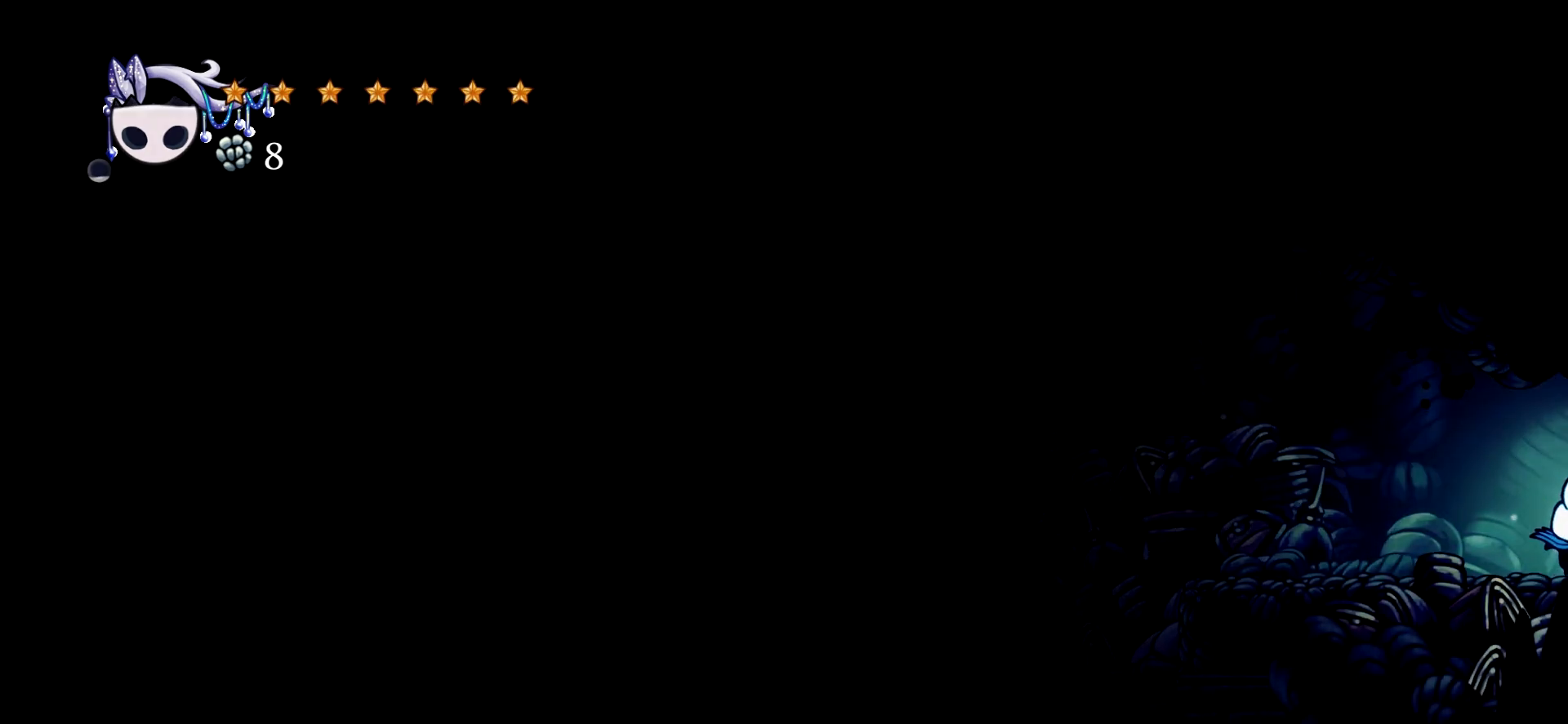
{"keys": ["right"], "events": [[34, "c", "down"], [167, "c", "up"]]}
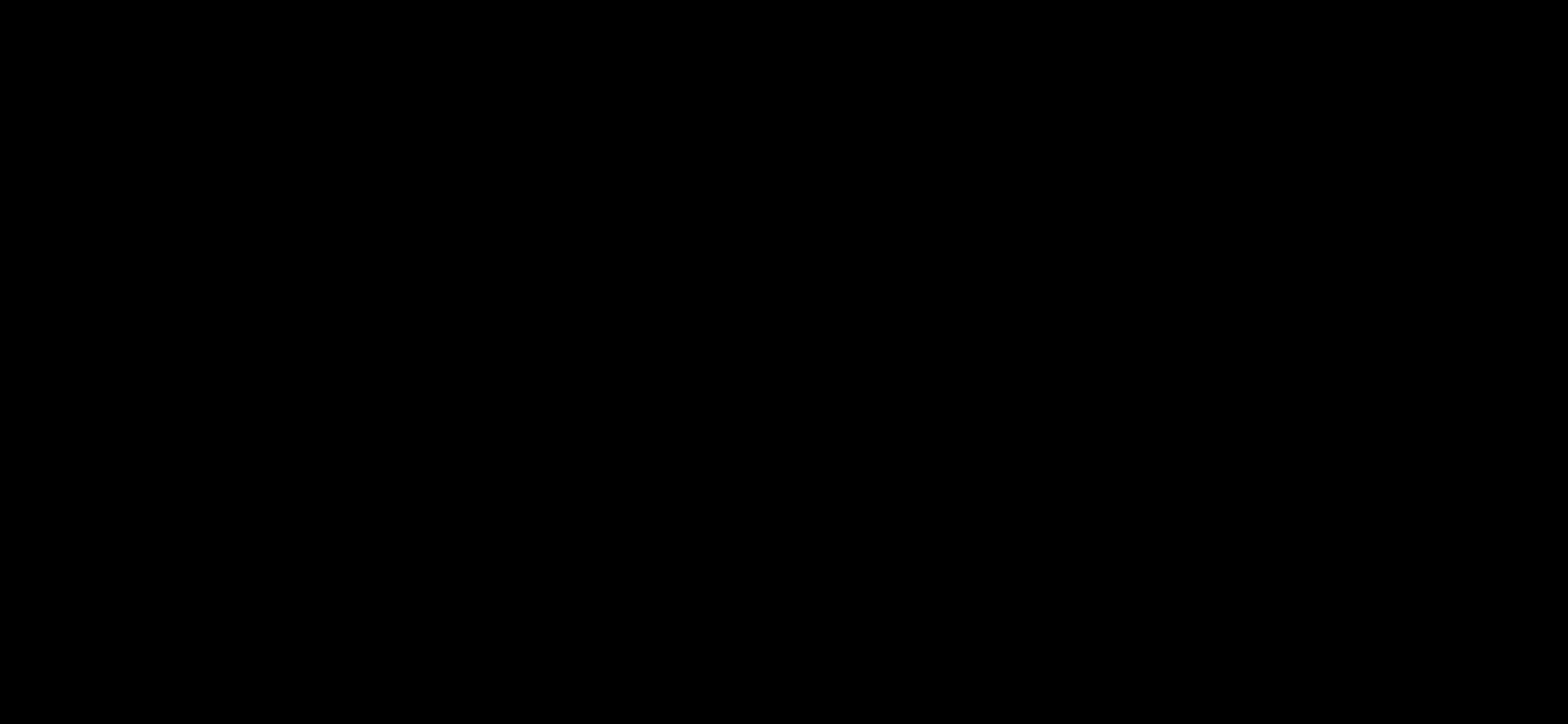
{"keys": ["right"], "events": []}
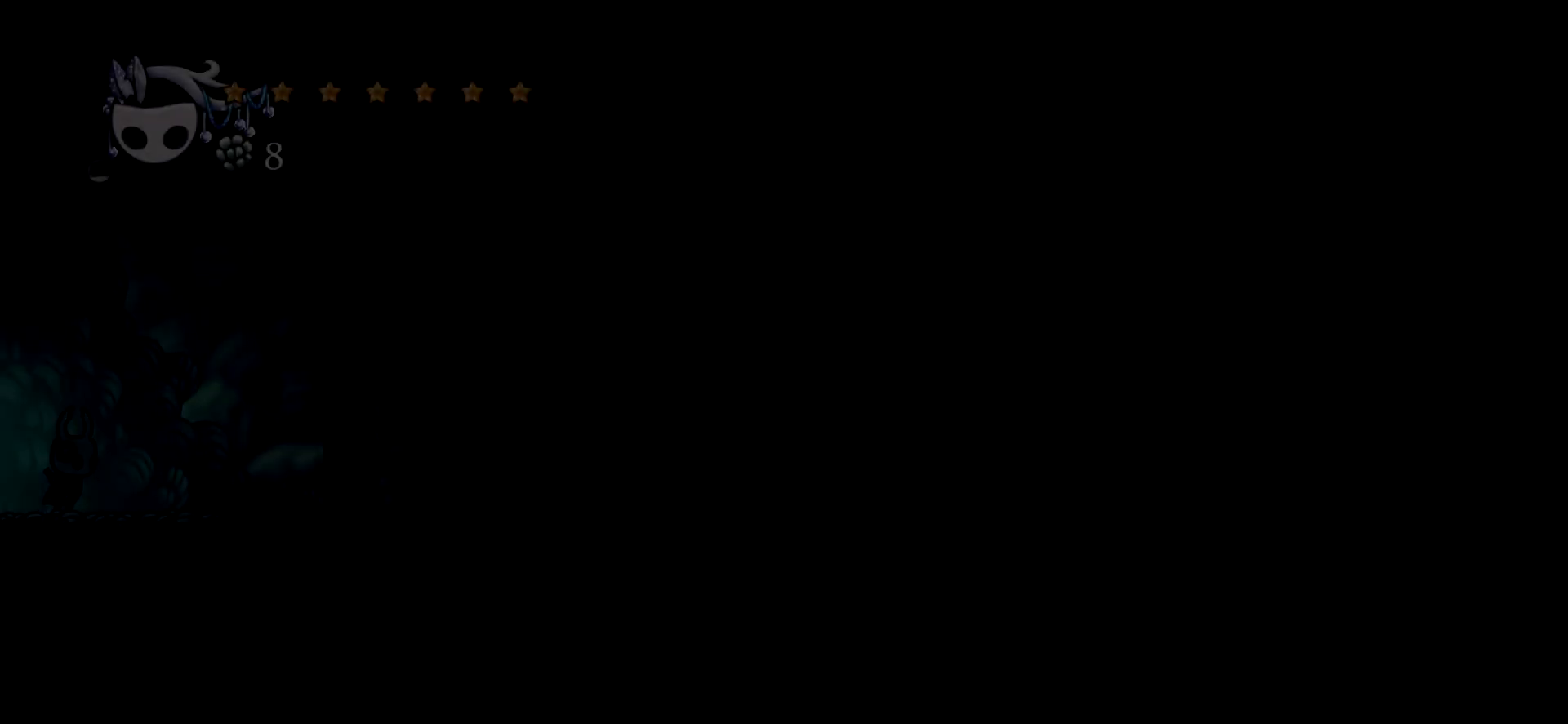
{"keys": ["right"], "events": [[334, "c", "down"], [434, "c", "up"]]}
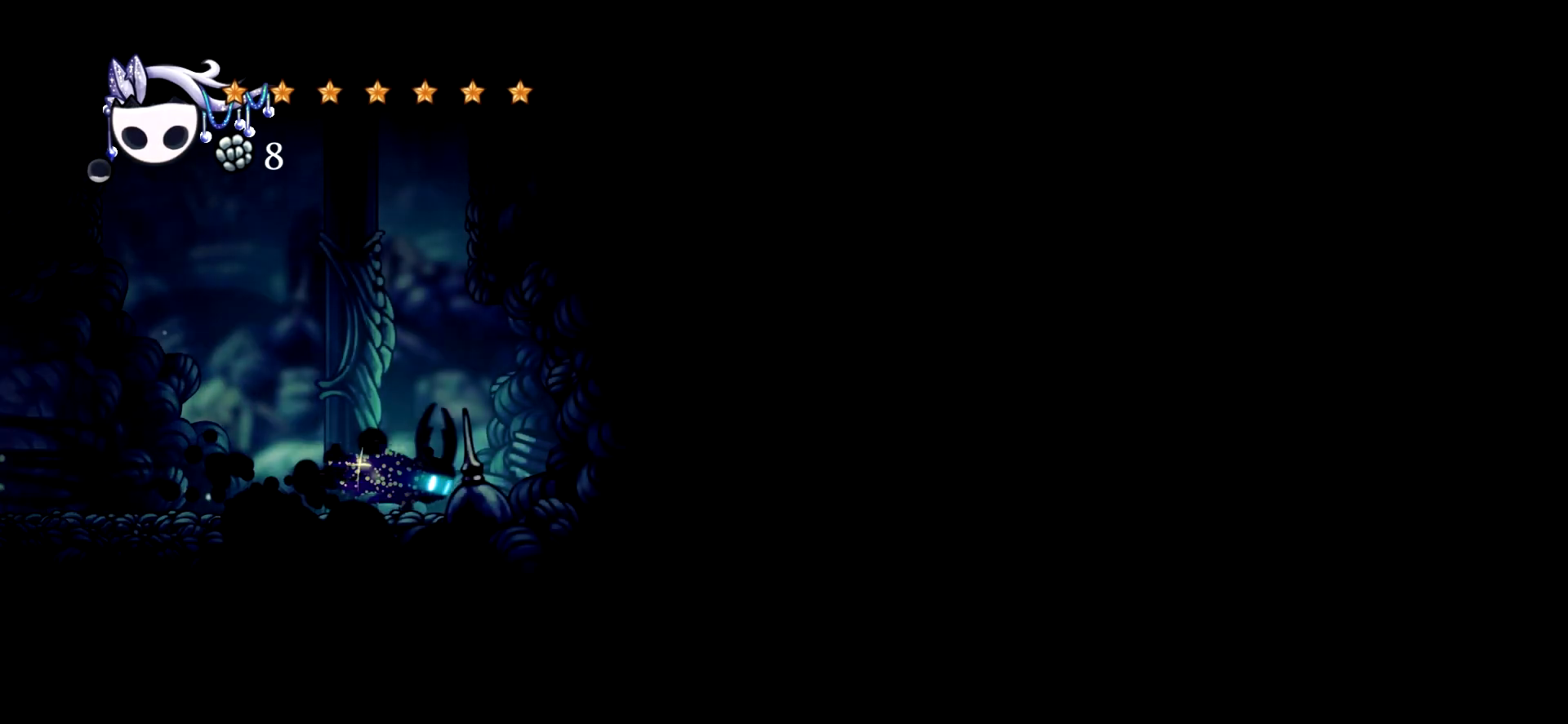
{"keys": ["left"], "events": [[67, "c", "down"], [167, "c", "up"], [350, "left", "down"], [350, "right", "up"]]}
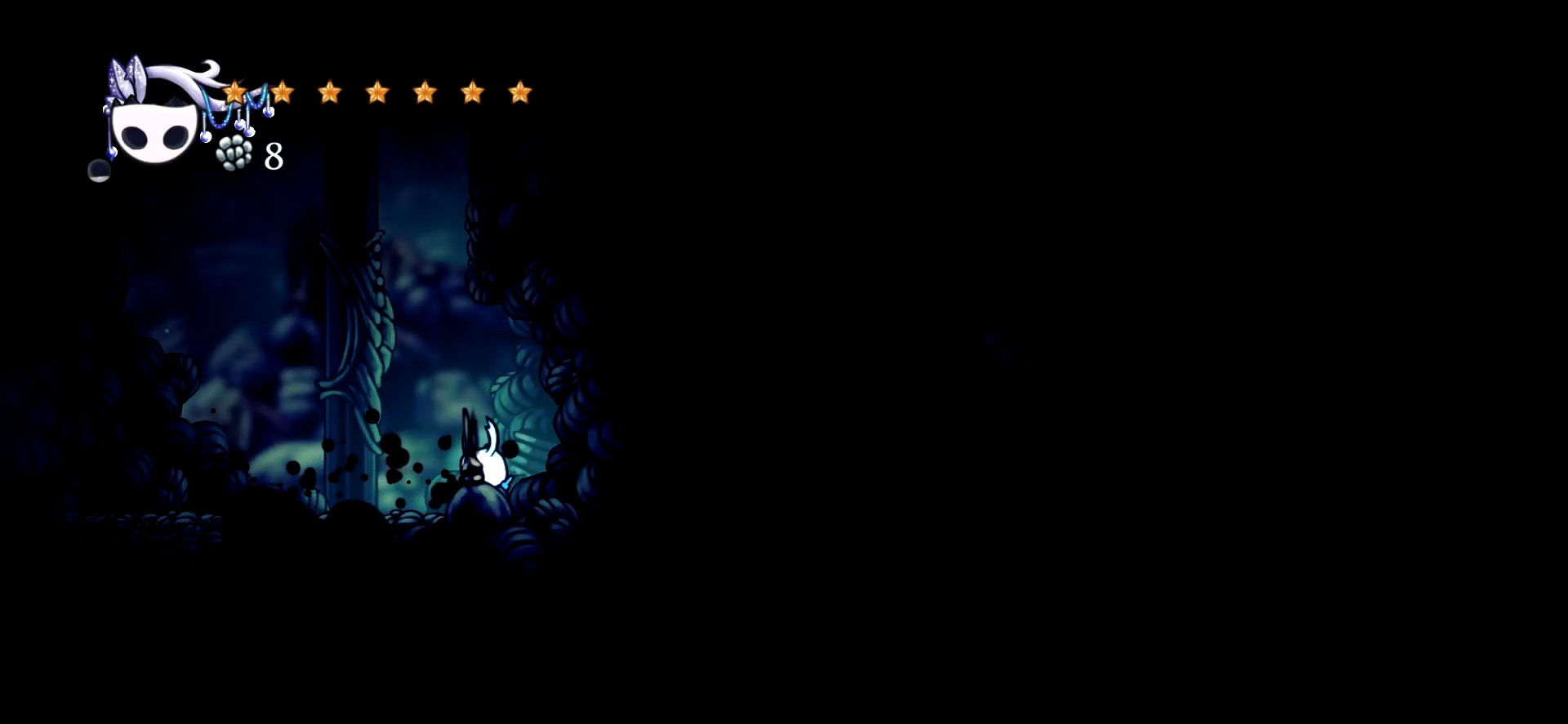
{"keys": ["right", "space"], "events": [[134, "space", "down"], [317, "left", "up"], [317, "right", "down"]]}
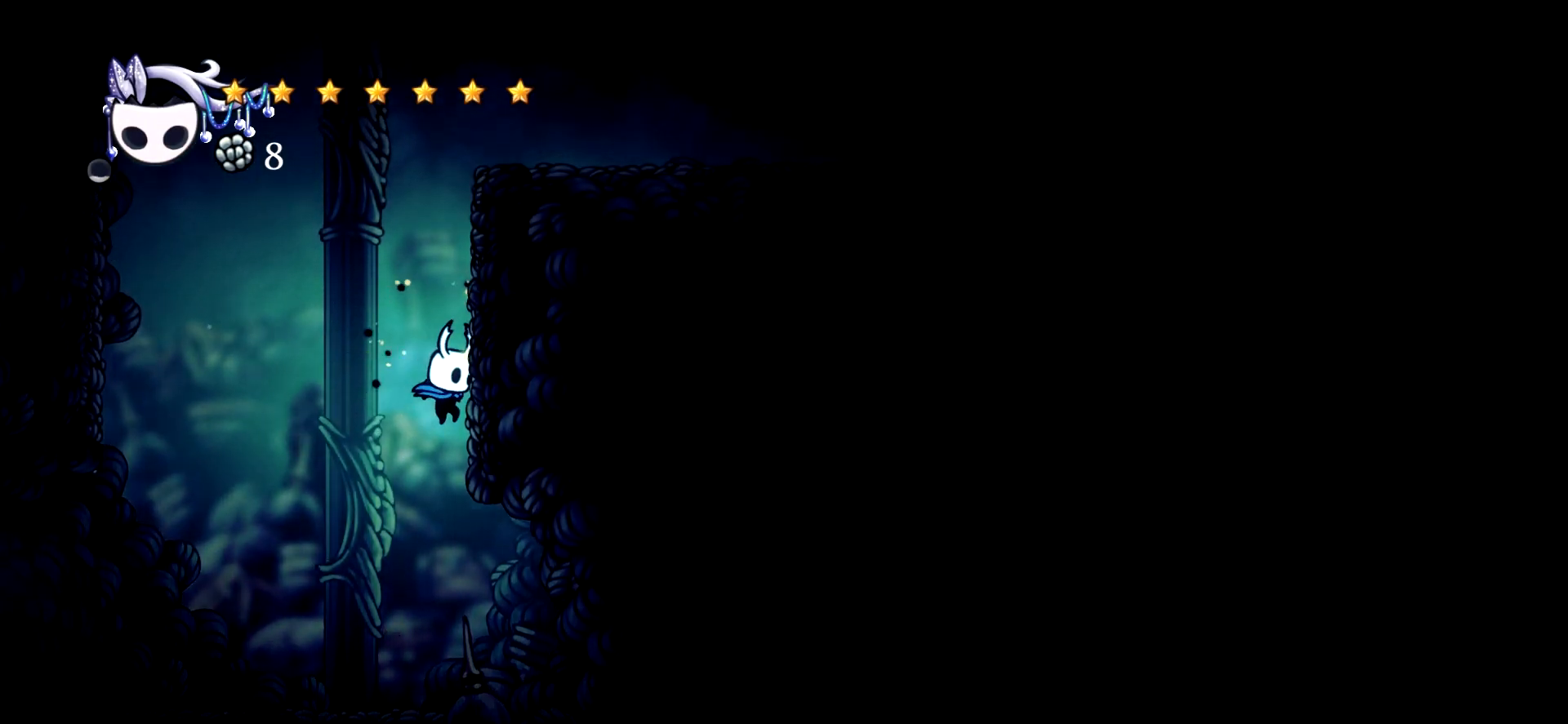
{"keys": ["right", "space"], "events": [[17, "space", "up"], [100, "space", "down"], [384, "space", "up"], [434, "space", "down"]]}
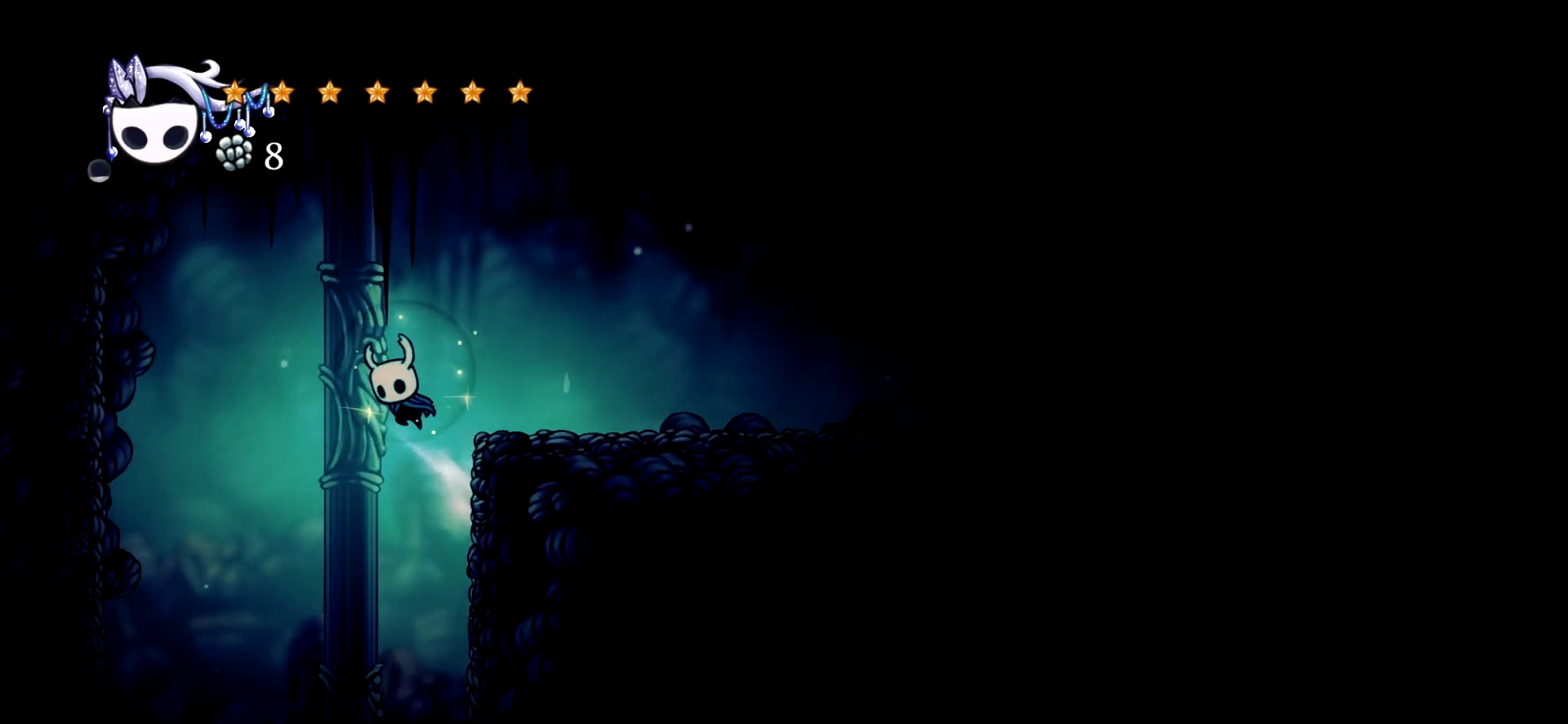
{"keys": ["right"], "events": [[217, "space", "up"]]}
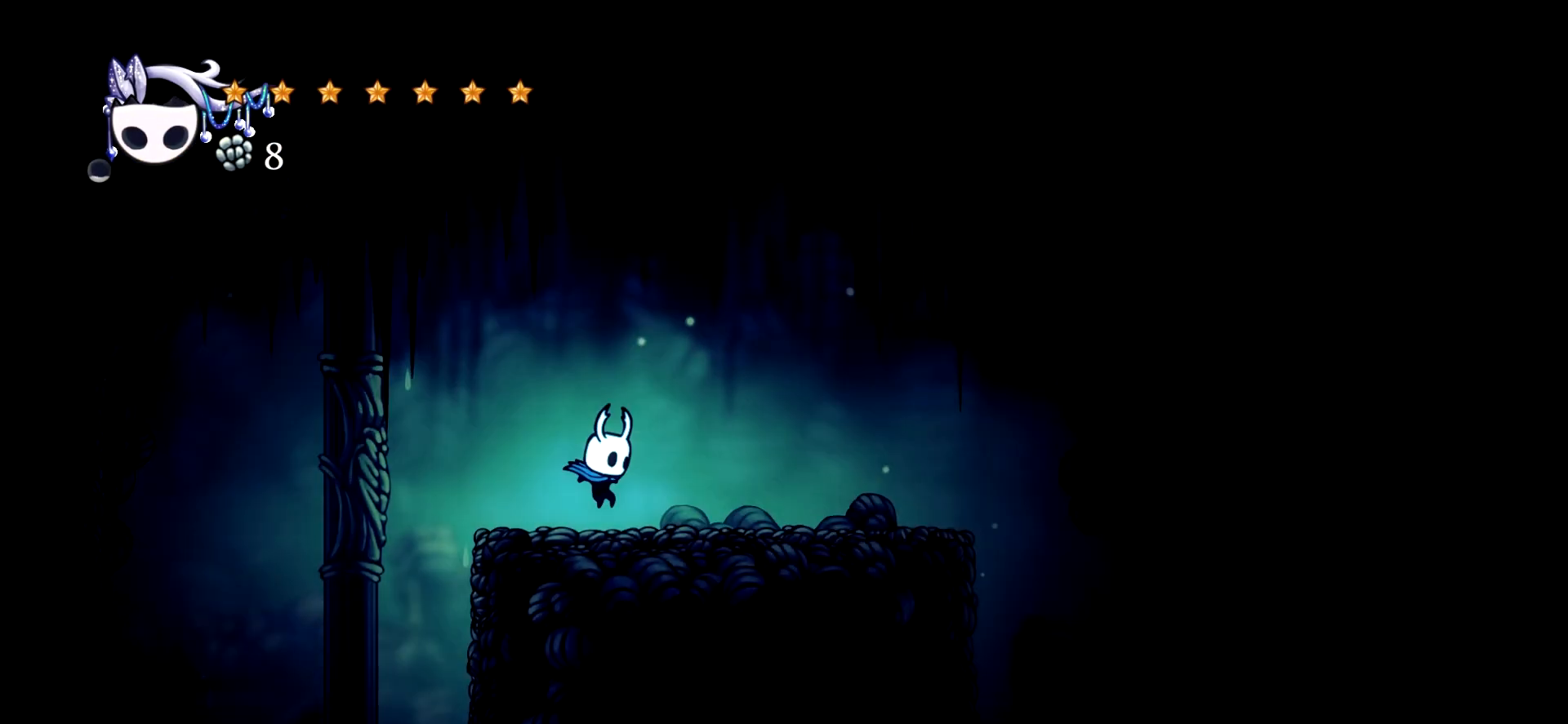
{"keys": ["right", "x"], "events": [[184, "x", "down"]]}
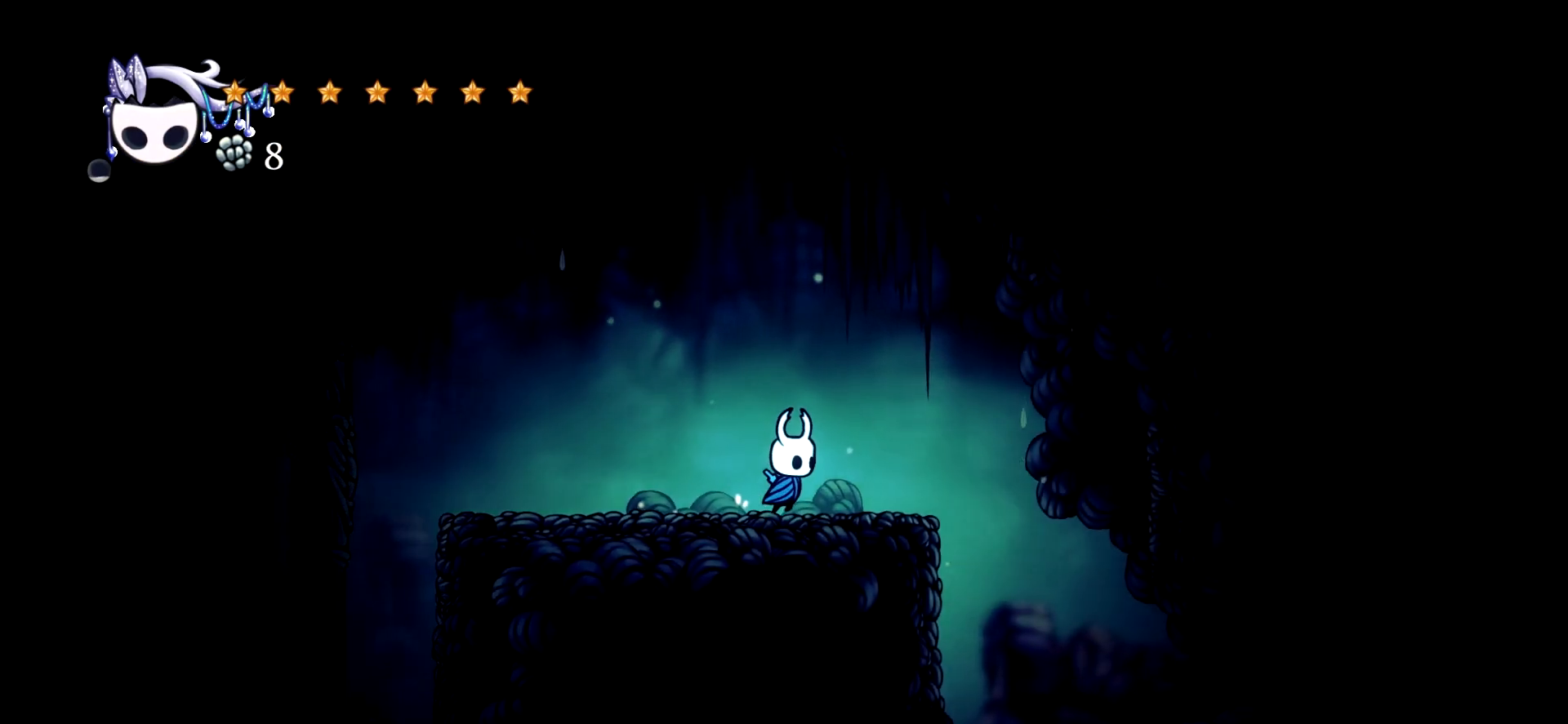
{"keys": ["x"], "events": [[284, "left", "down"], [334, "right", "up"], [484, "left", "up"]]}
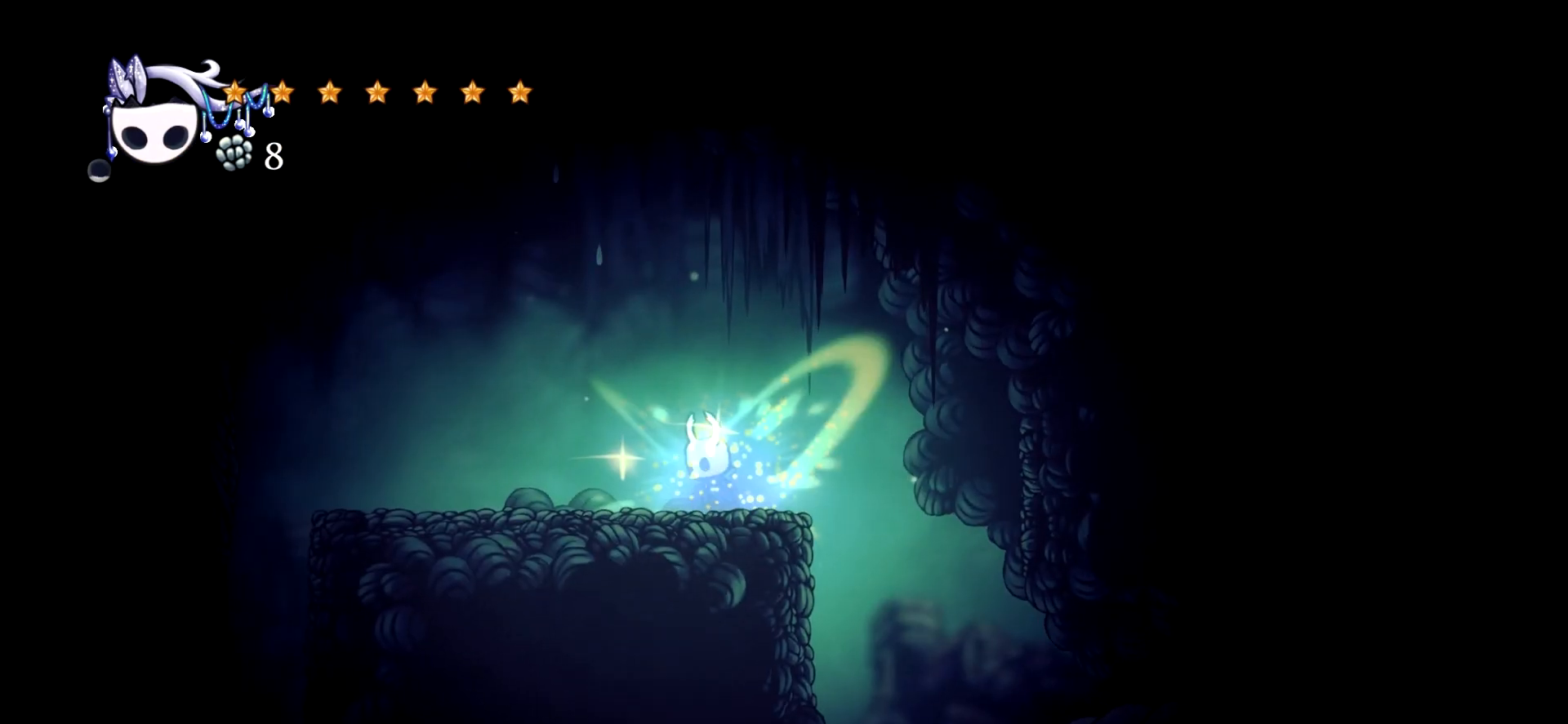
{"keys": ["x"], "events": [[117, "right", "down"], [217, "right", "up"], [300, "right", "down"], [450, "right", "up"]]}
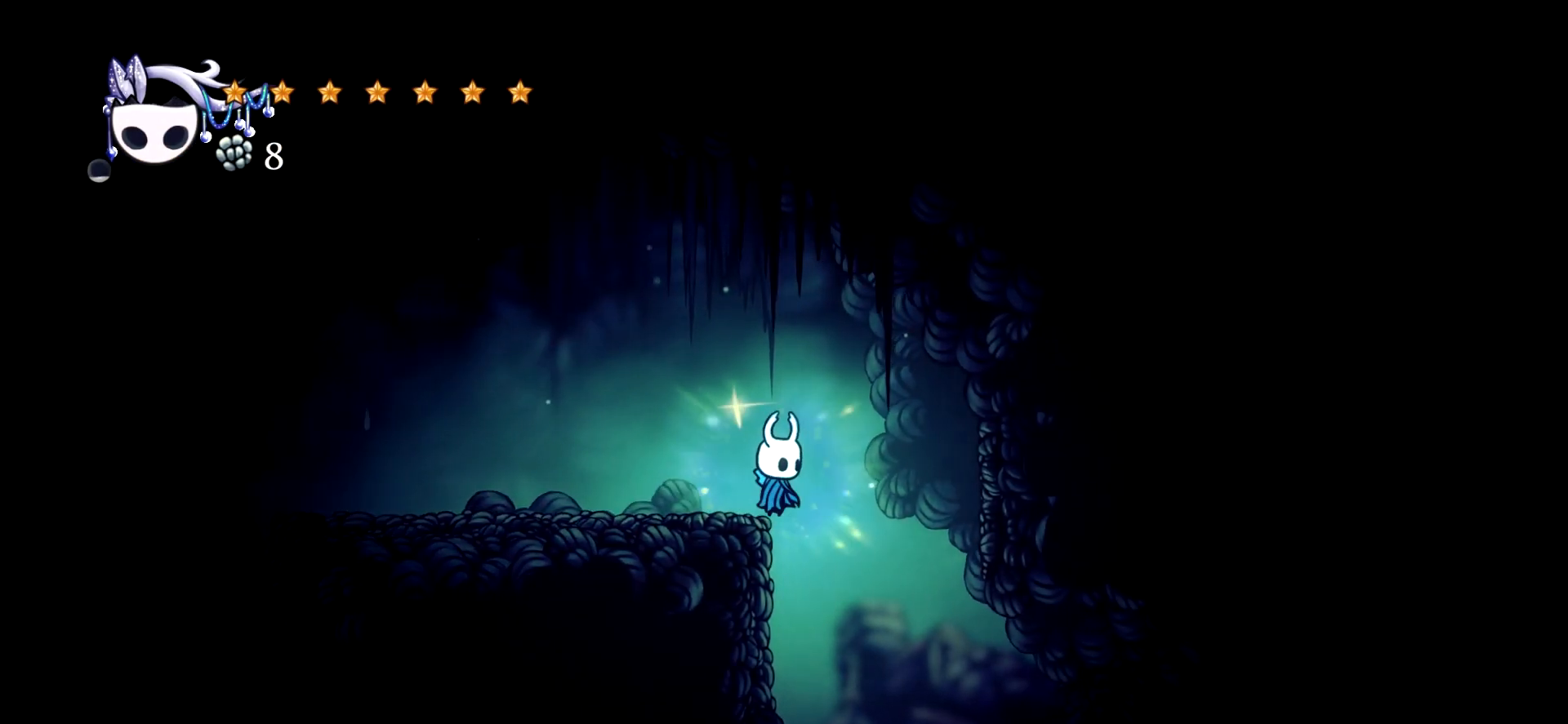
{"keys": ["x"], "events": []}
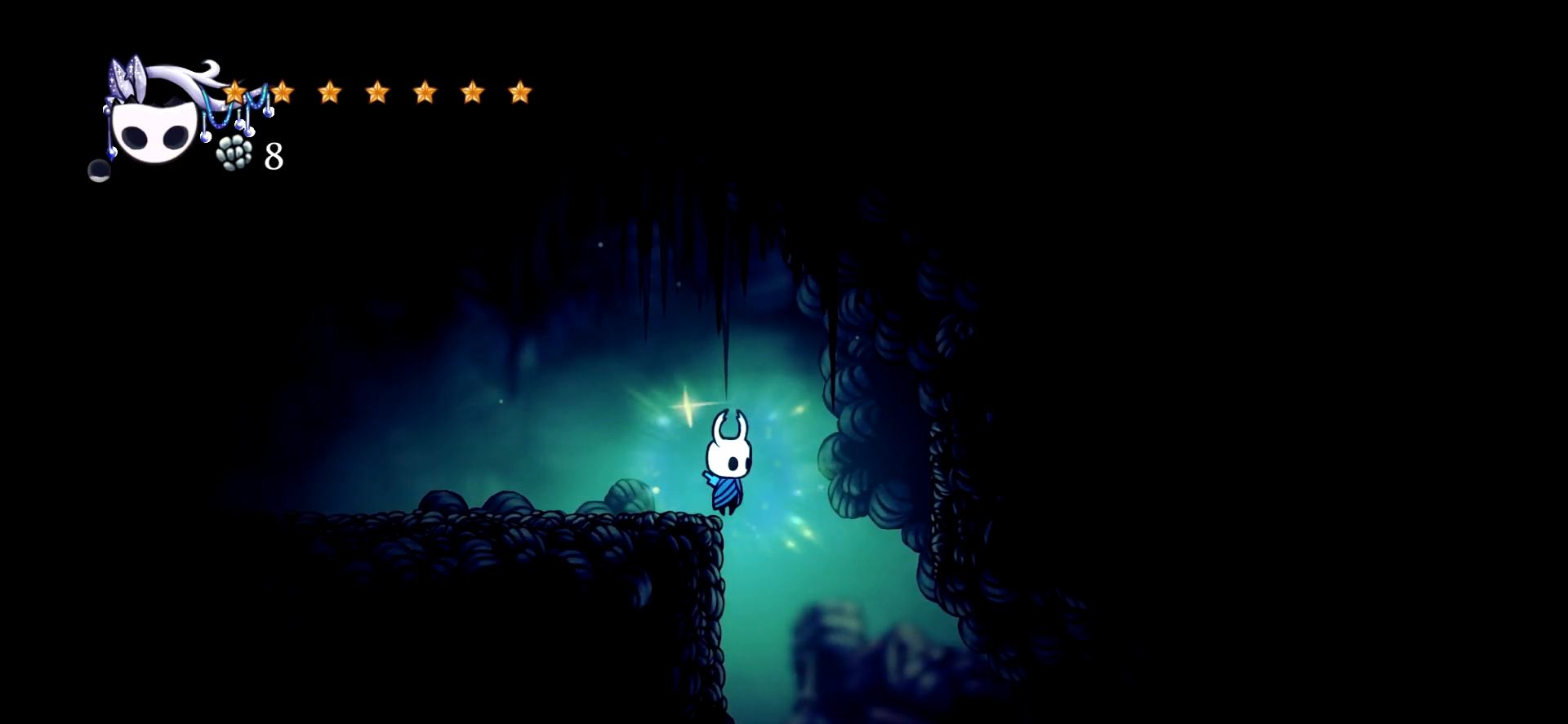
{"keys": ["left", "x"], "events": [[100, "right", "down"], [250, "left", "down"], [250, "right", "up"]]}
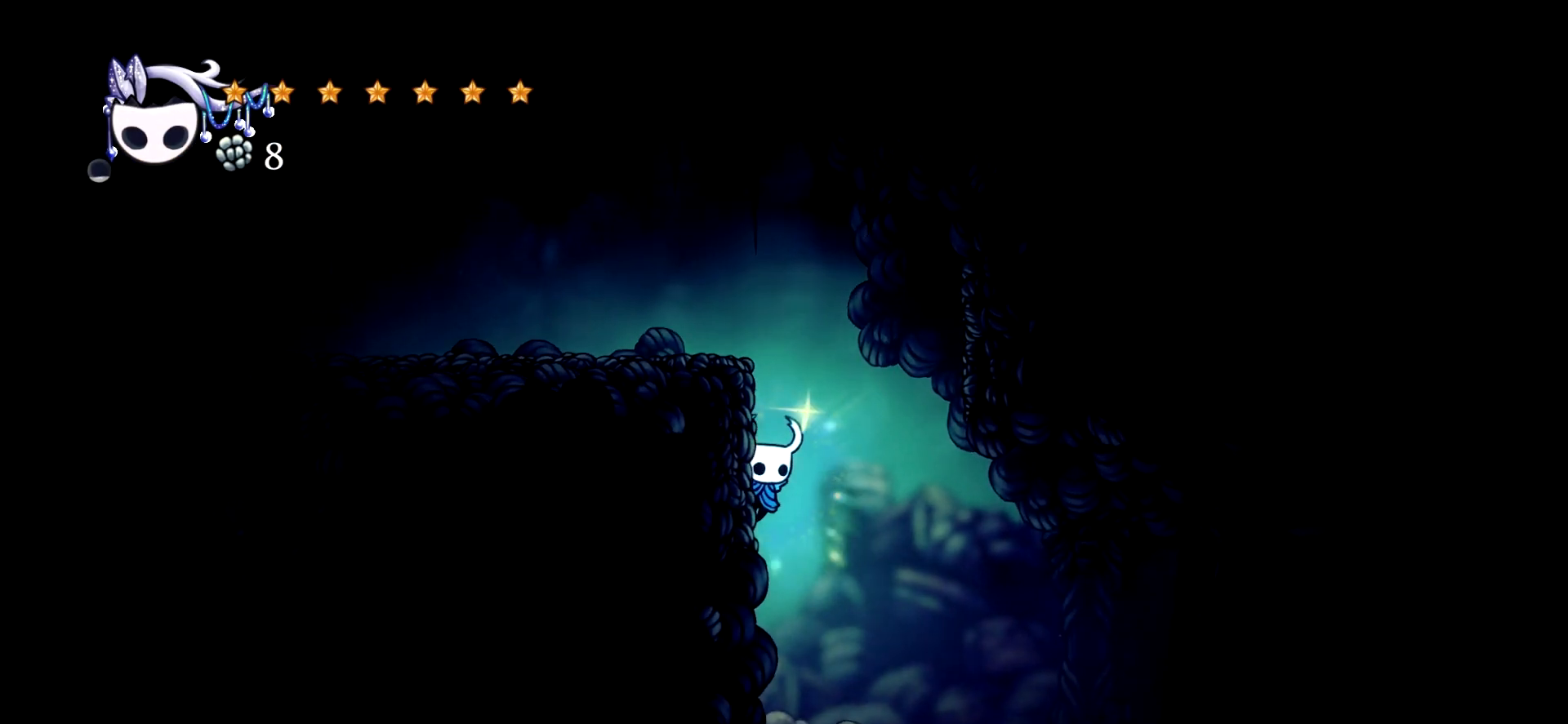
{"keys": ["right", "x"], "events": [[500, "left", "up"], [500, "right", "down"]]}
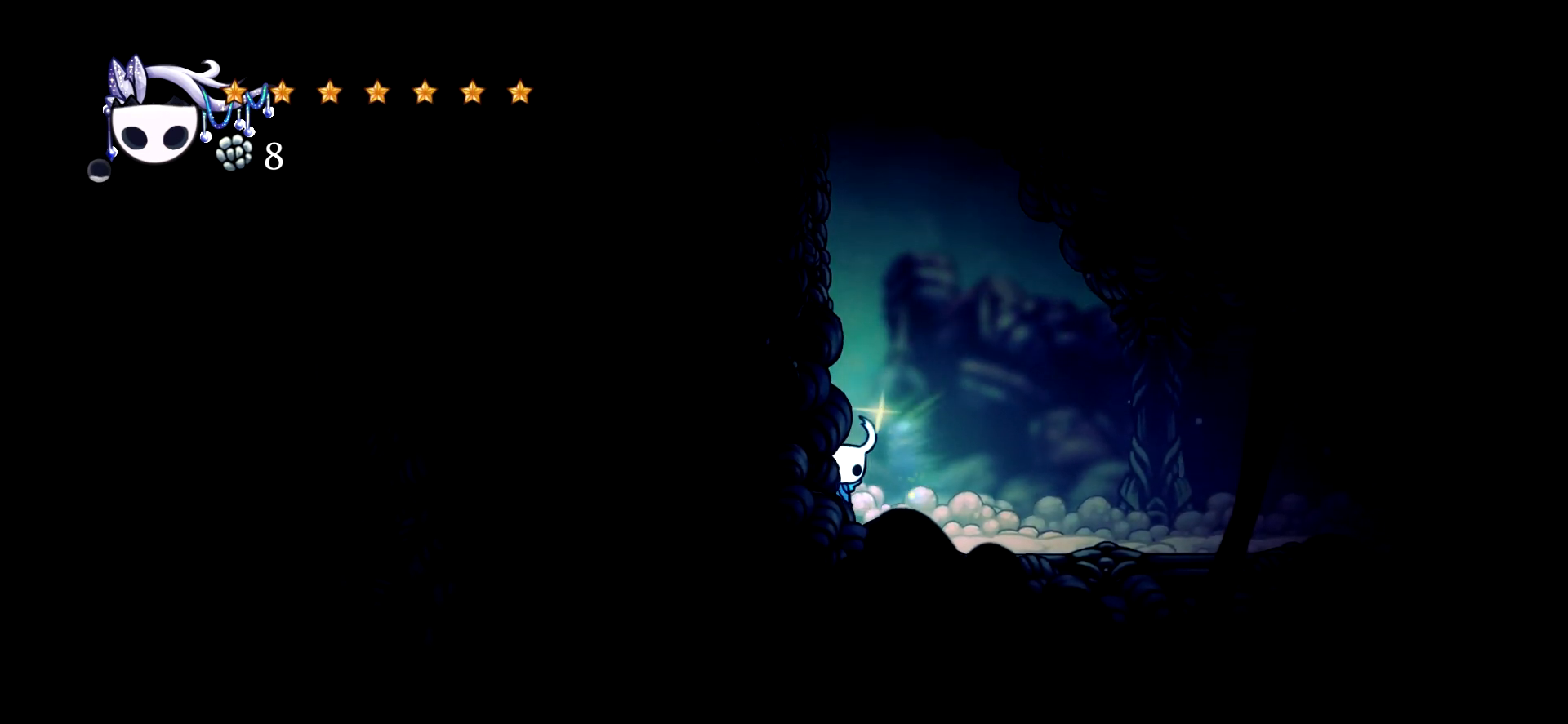
{"keys": ["right", "x"], "events": []}
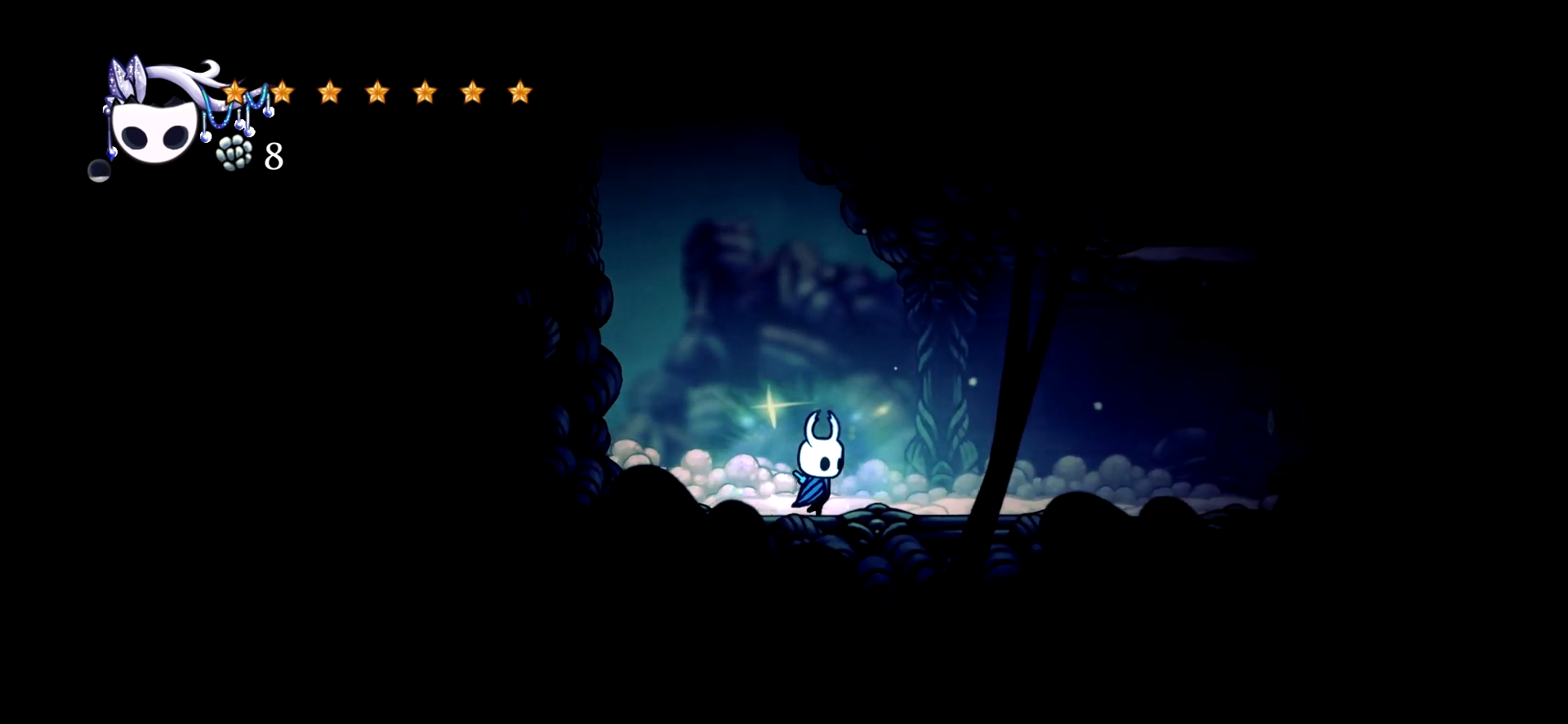
{"keys": ["right", "x"], "events": [[100, "right", "up"], [334, "right", "down"]]}